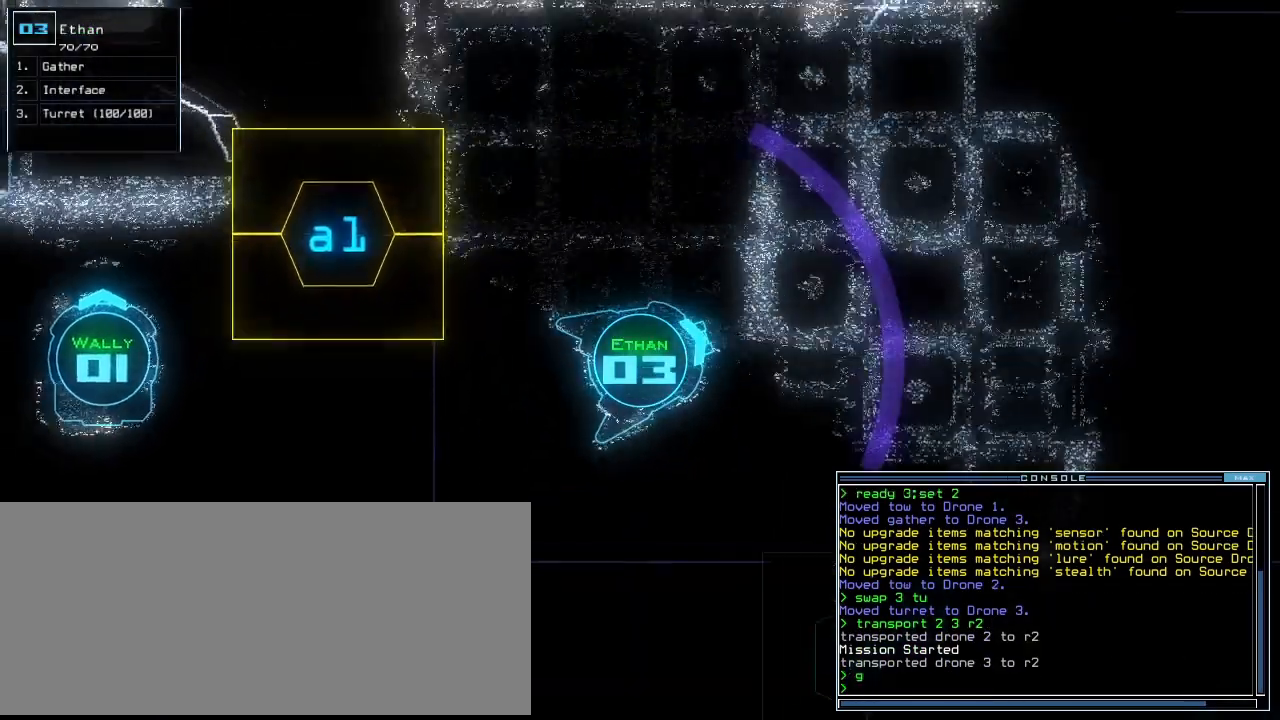
Gameplay with keyboard; each line is a JSON object with the keys held at the frame after it. "events" lists presses ("down") and releases ("up") of ".", "0", "1", "2", "3", "4", "5", "6", "7", "8", "9", "a", "b", "backspace", "c", "caps_lock", "comma", "ctrl_l", "ctrl_r", "d", "down", "e", "equals", "escape", "f", "f8", "g", "h", "i", "j", "k", "l", "left", "minus", "n", "o", "p", "q", "quote", "r", "return", "right", "s", "semicolon", "shift_l", "shift_r", "space", "t", "tab", "tilde", "u", "up", "v", "w", "x", "y" and "z" between this image and that frame as [ms after this image, input, new state], when the widget could be followed in between. No other keys are recorded. Mouse input is not recorded. Not read: m.
{"keys": [], "events": [[360, "up", "up"], [380, "space", "down"], [440, "space", "up"]]}
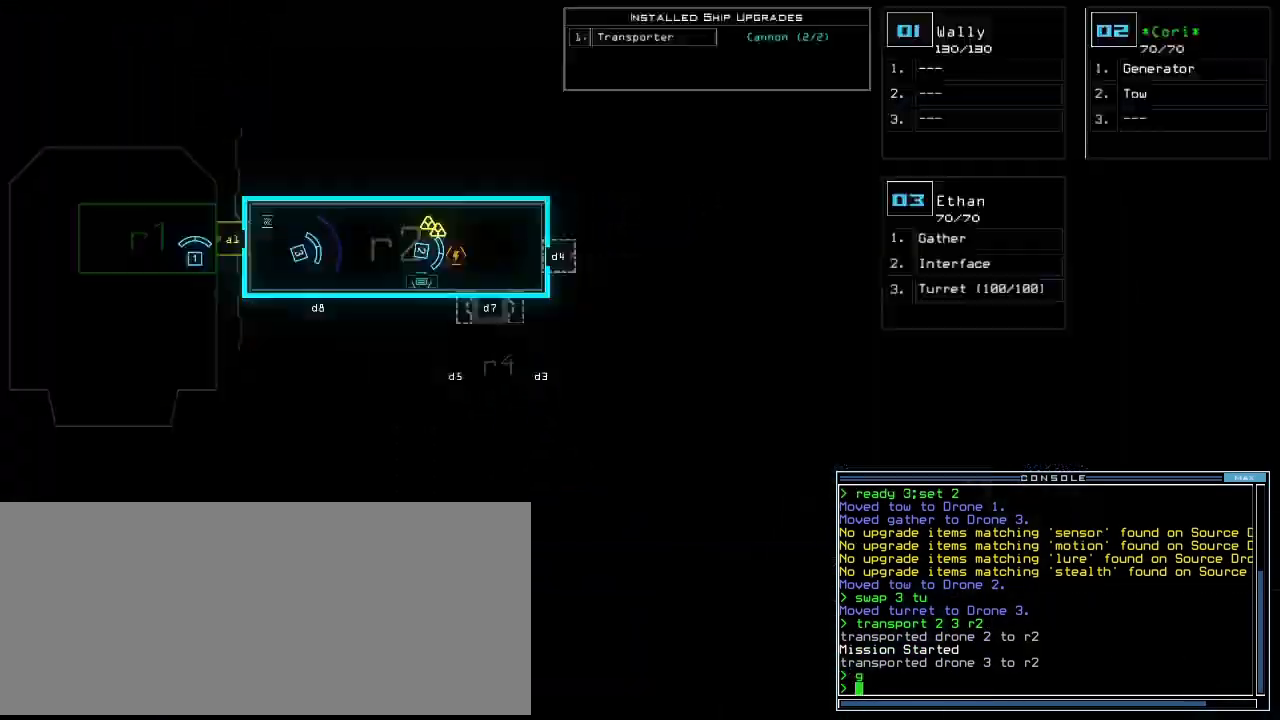
{"keys": [], "events": []}
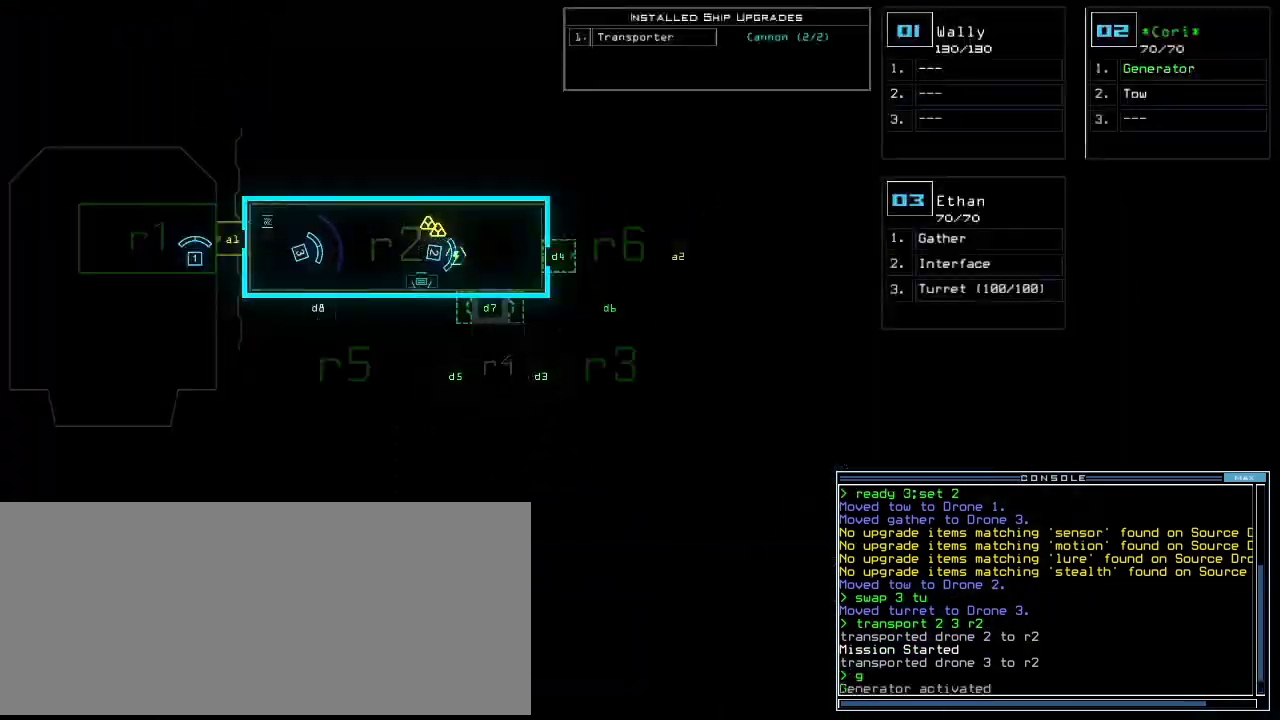
{"keys": ["left", "up"], "events": [[60, "space", "down"], [80, "up", "down"], [100, "right", "down"], [140, "space", "up"], [220, "right", "up"], [360, "left", "down"]]}
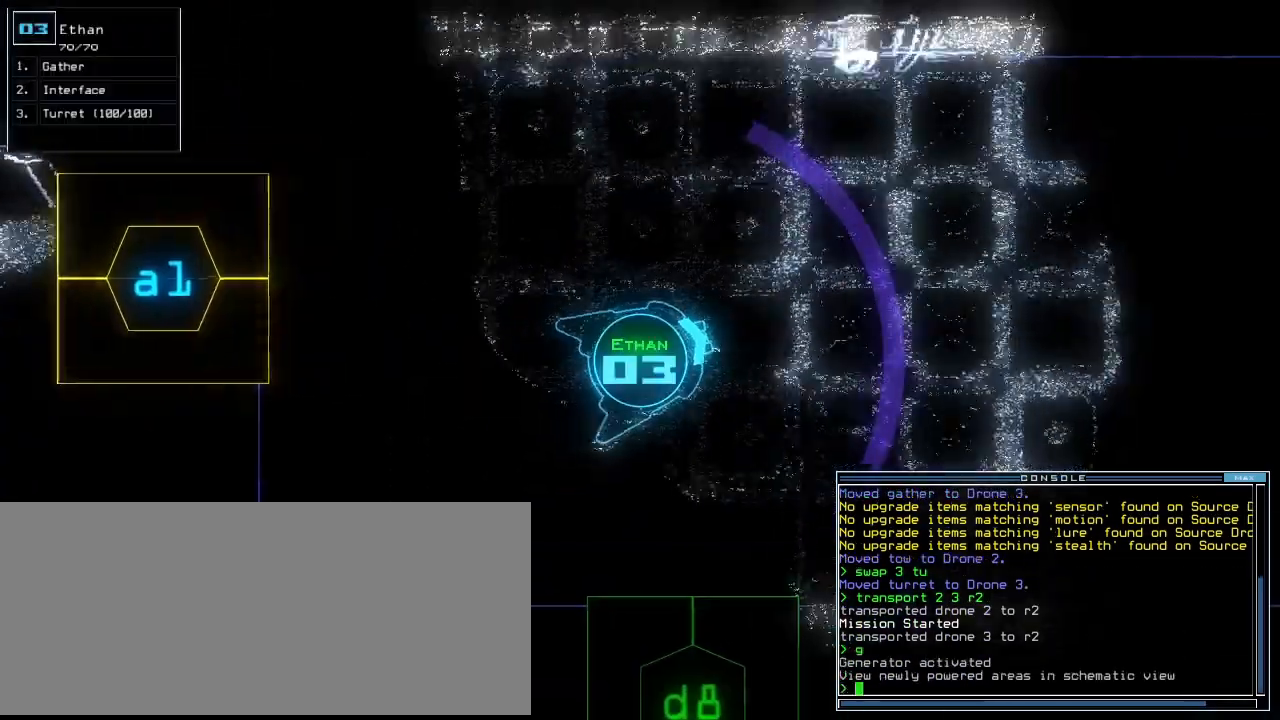
{"keys": ["up"], "events": [[80, "left", "up"], [260, "right", "down"], [380, "right", "up"]]}
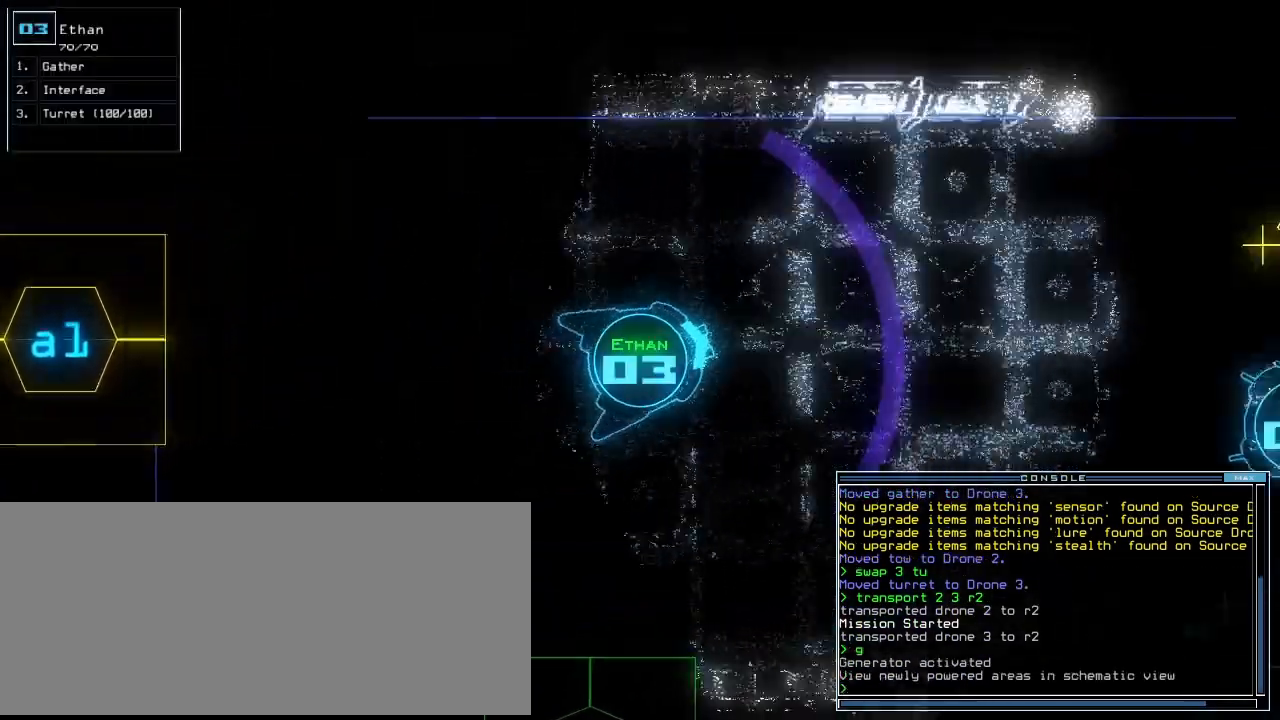
{"keys": ["up"], "events": [[180, "right", "down"], [260, "right", "up"]]}
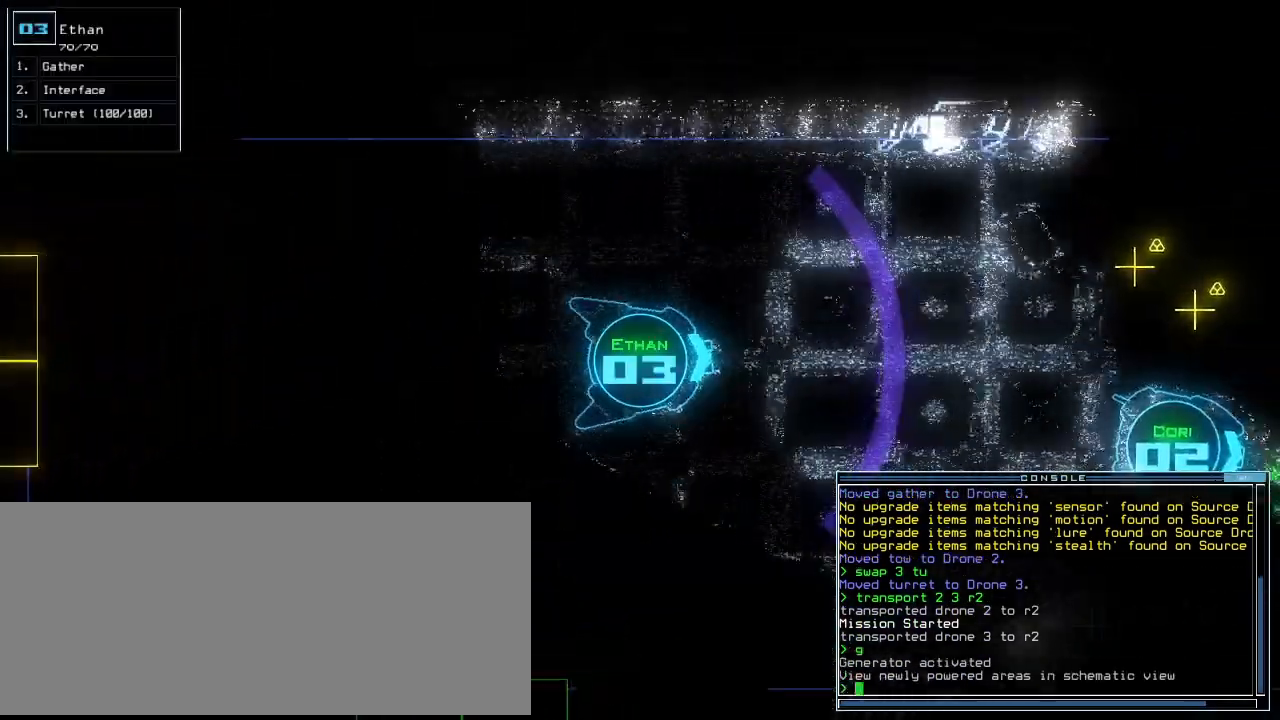
{"keys": ["up"], "events": []}
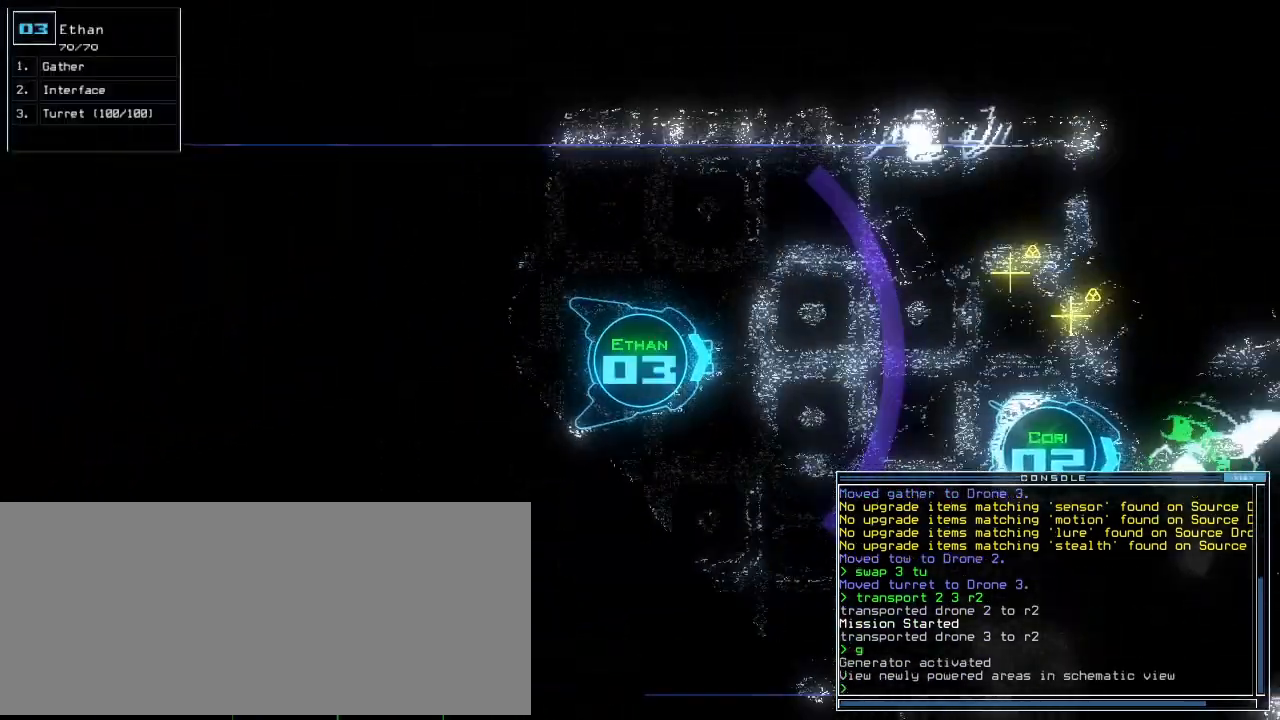
{"keys": ["up"], "events": [[280, "left", "down"], [300, "left", "up"]]}
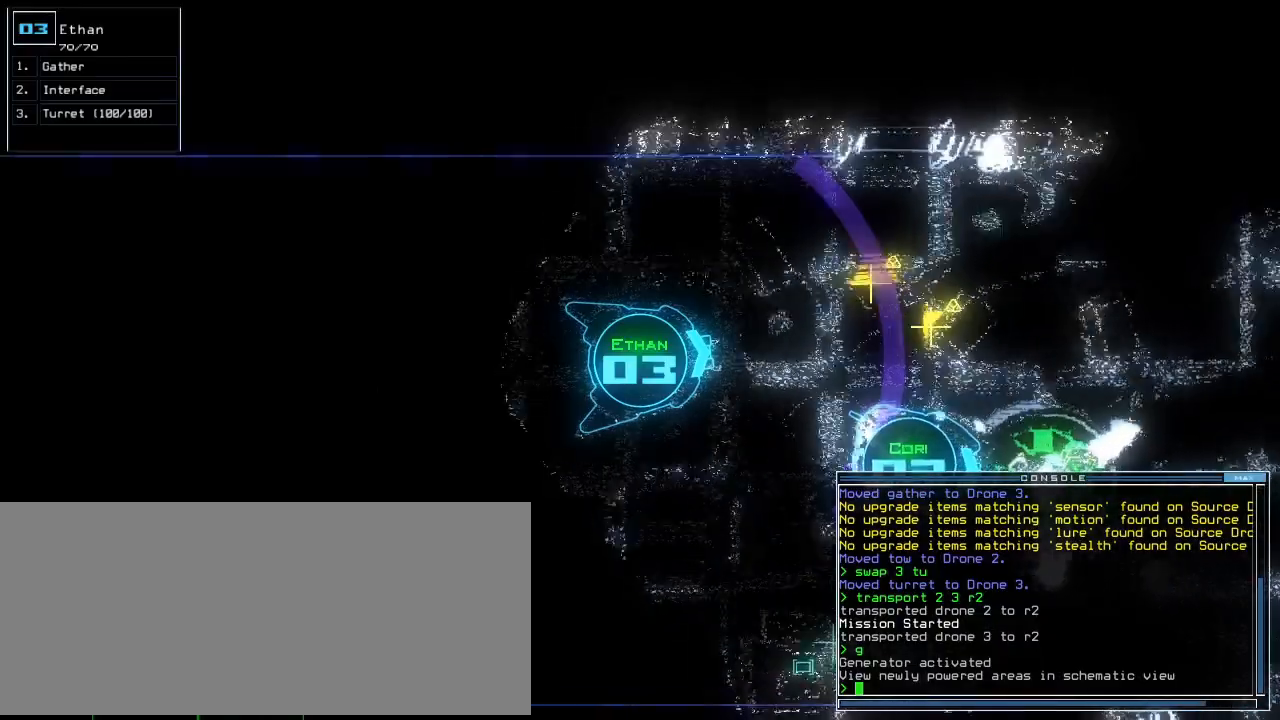
{"keys": ["up"], "events": [[420, "left", "down"], [460, "left", "up"]]}
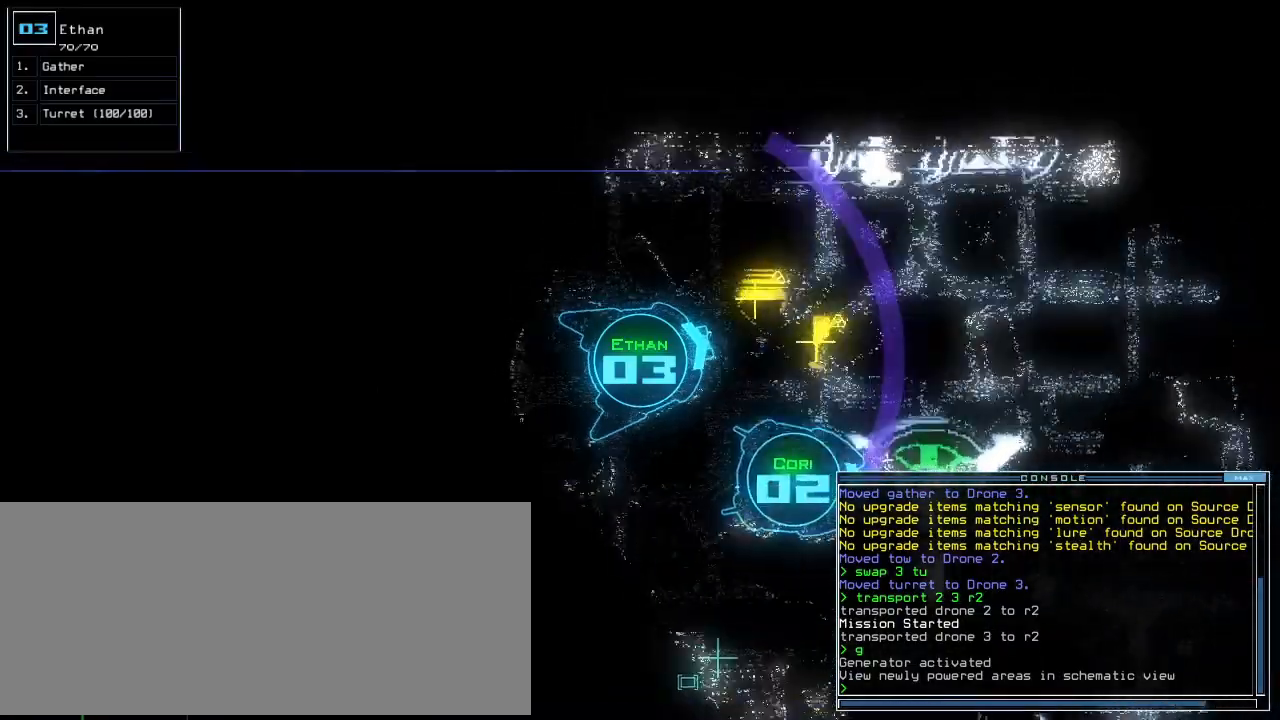
{"keys": ["return", "up"], "events": [[340, "g", "down"], [420, "return", "down"], [460, "g", "up"]]}
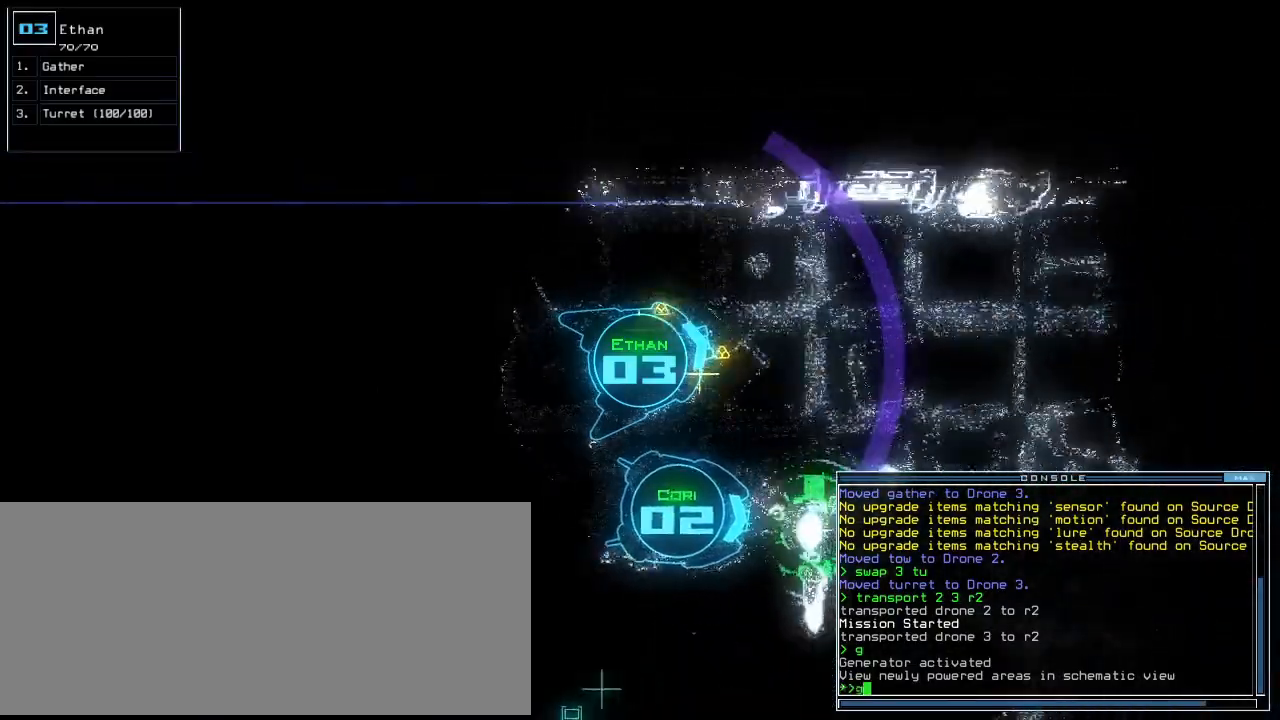
{"keys": ["up"], "events": [[20, "return", "up"], [140, "right", "down"], [400, "r", "down"], [400, "right", "up"], [480, "r", "up"]]}